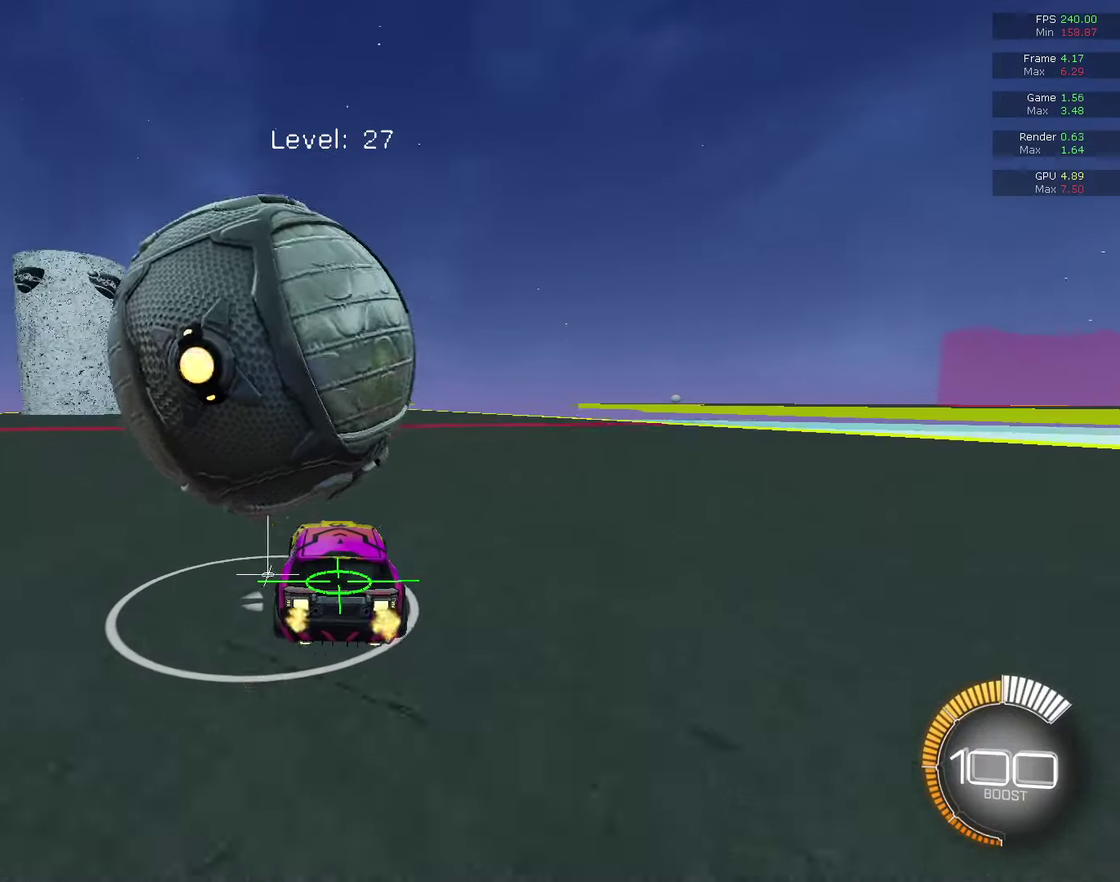
Gameplay with a controller (PlayStation layout); each line is a JSON object with the inputs held at the frame after it (dt_ms = milliseconds from this image to that frame). "events" lists button and stick changes between this image and that frame as [ms after this image, input, new state], when the widget could be followed in between. This document gives stick clicks only as held states, not as events.
{"dt_ms": 400, "buttons": [], "left_stick": "center", "right_stick": "center", "events": [[100, "R2", "down"], [167, "CIRCLE", "down"], [267, "CIRCLE", "up"], [300, "R2", "up"]]}
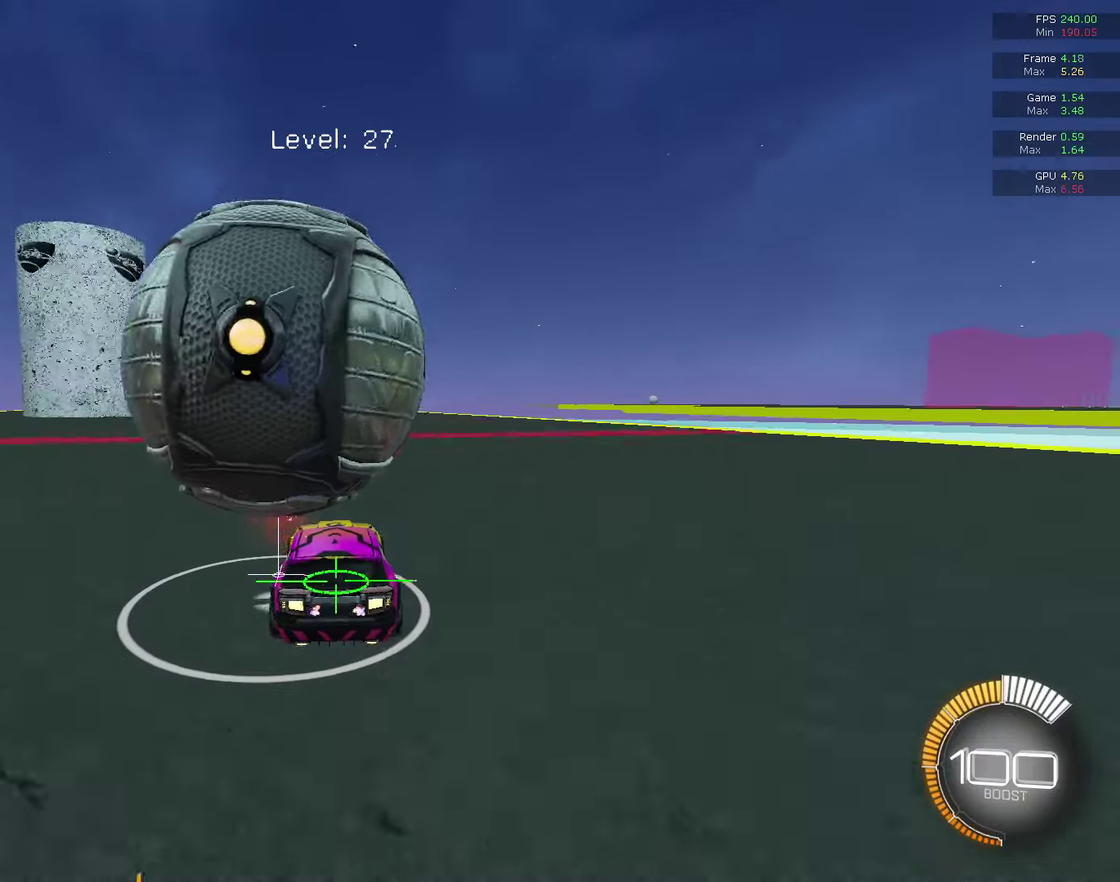
{"dt_ms": 600, "buttons": ["R2"], "left_stick": "center", "right_stick": "center", "events": [[100, "CIRCLE", "down"], [133, "left_stick", "left"], [167, "CIRCLE", "up"], [267, "left_stick", "center"], [600, "R2", "down"]]}
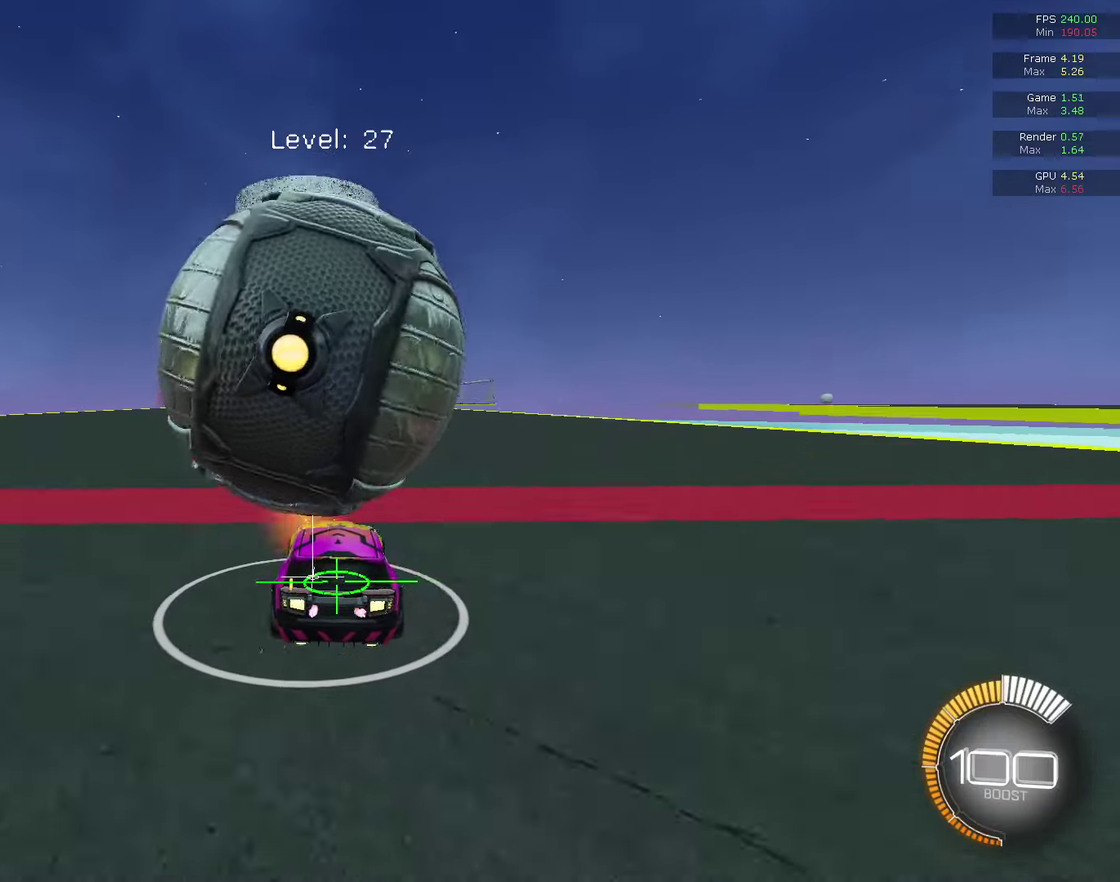
{"dt_ms": 500, "buttons": ["R2"], "left_stick": "center", "right_stick": "center", "events": [[133, "R2", "up"], [200, "R2", "down"]]}
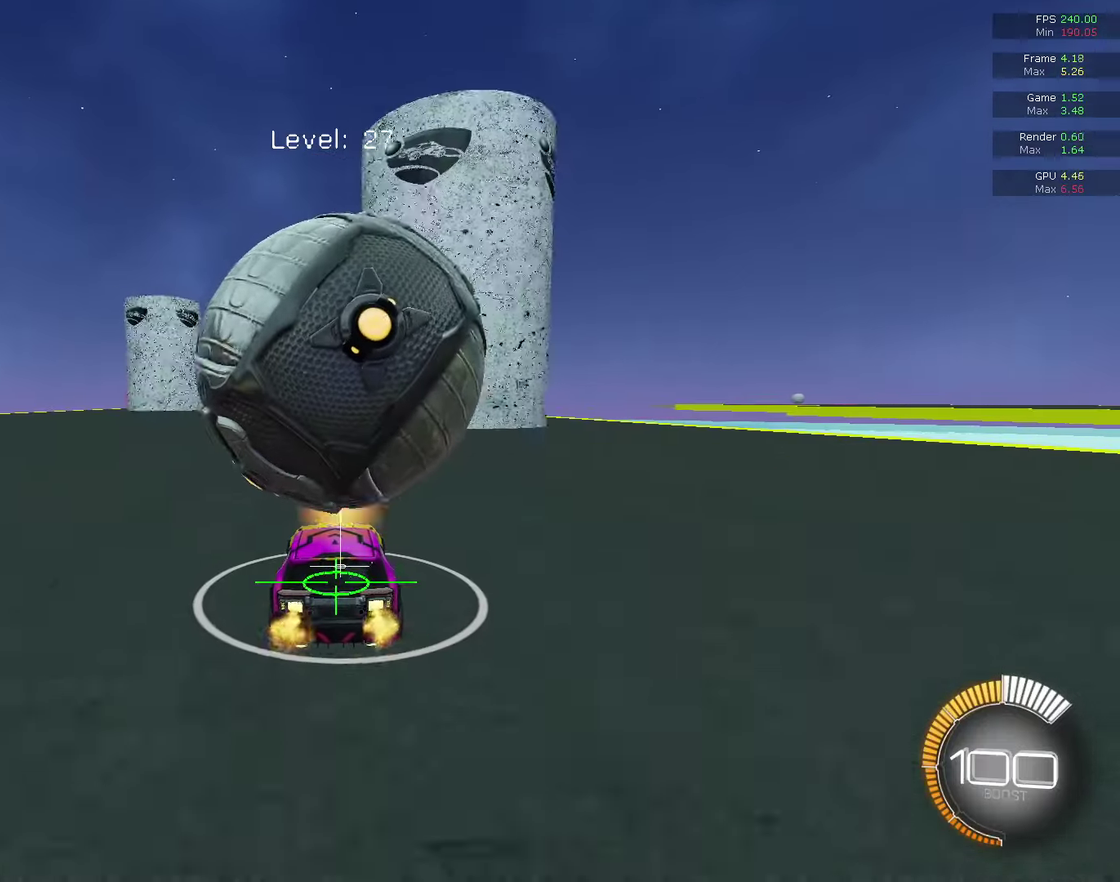
{"dt_ms": 300, "buttons": ["R2"], "left_stick": "center", "right_stick": "center", "events": [[167, "CIRCLE", "down"], [233, "CIRCLE", "up"]]}
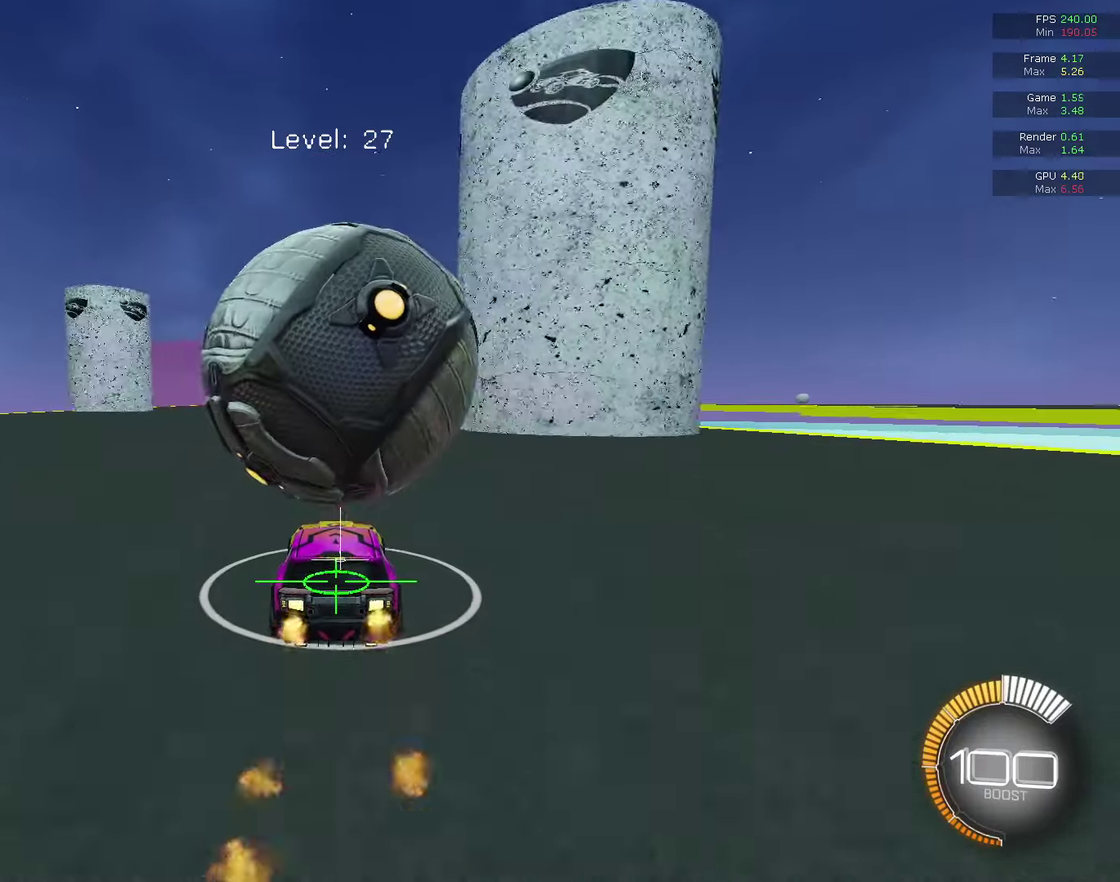
{"dt_ms": 700, "buttons": ["R2"], "left_stick": "left", "right_stick": "center", "events": [[33, "CIRCLE", "down"], [333, "CIRCLE", "up"], [333, "R2", "up"], [667, "R2", "down"], [700, "left_stick", "left"]]}
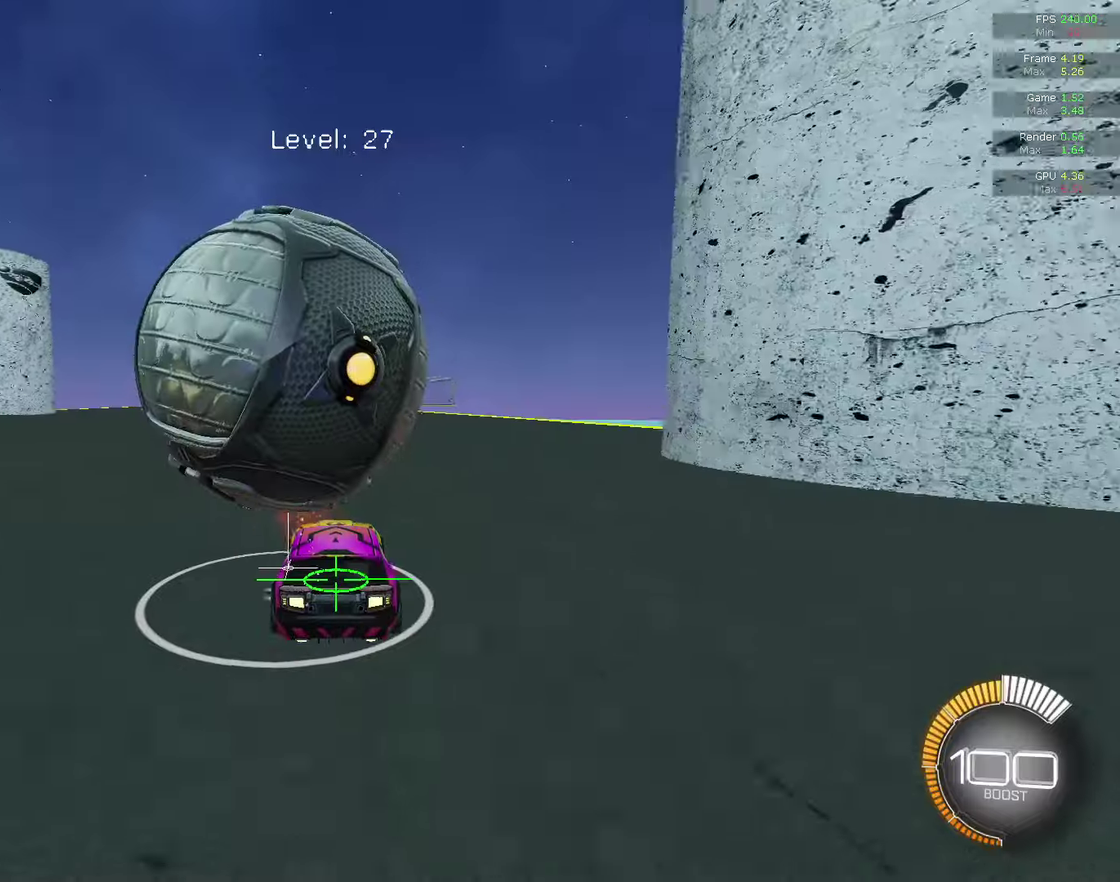
{"dt_ms": 600, "buttons": ["R2"], "left_stick": "center", "right_stick": "center", "events": [[33, "CIRCLE", "down"], [167, "left_stick", "center"], [200, "CIRCLE", "up"], [267, "R2", "up"], [300, "left_stick", "right"], [433, "left_stick", "center"], [533, "R2", "down"]]}
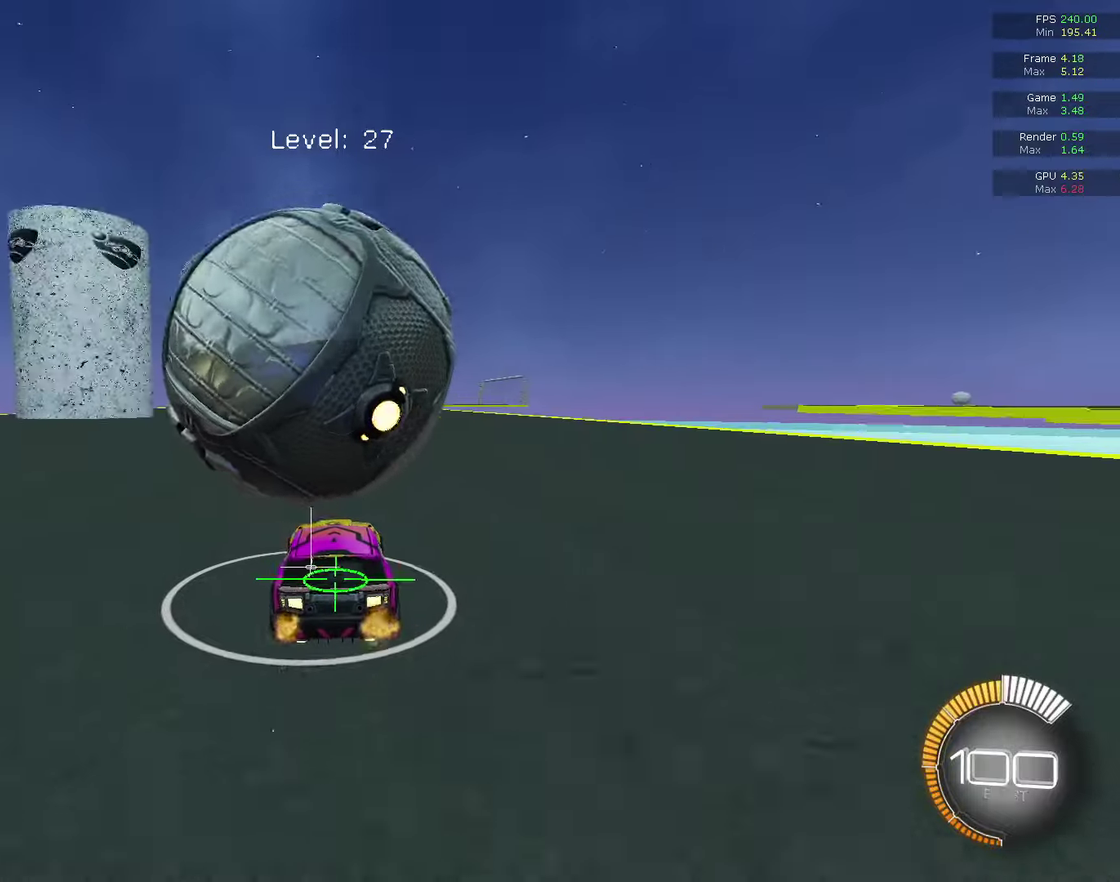
{"dt_ms": 400, "buttons": [], "left_stick": "center", "right_stick": "center", "events": [[33, "CIRCLE", "down"], [200, "CIRCLE", "up"], [233, "R2", "up"]]}
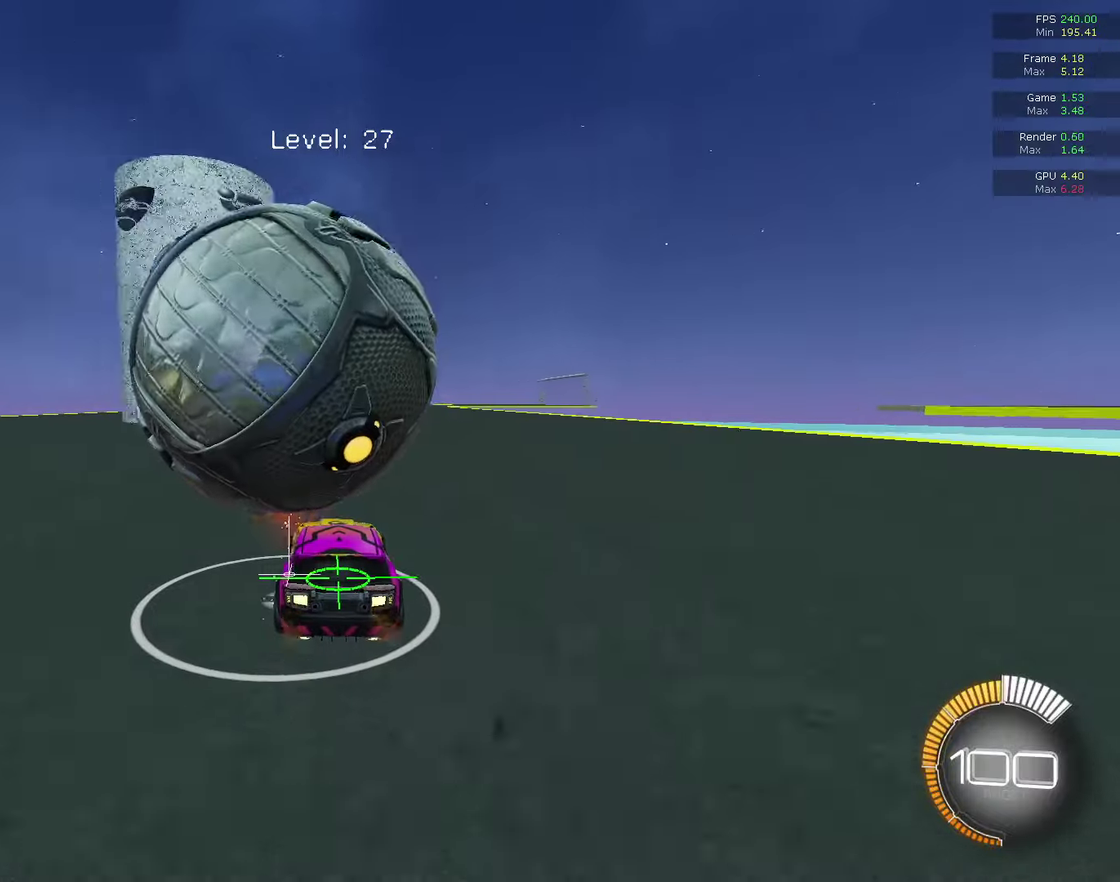
{"dt_ms": 700, "buttons": [], "left_stick": "center", "right_stick": "center", "events": [[233, "R2", "down"], [533, "CIRCLE", "down"], [667, "CIRCLE", "up"], [700, "R2", "up"]]}
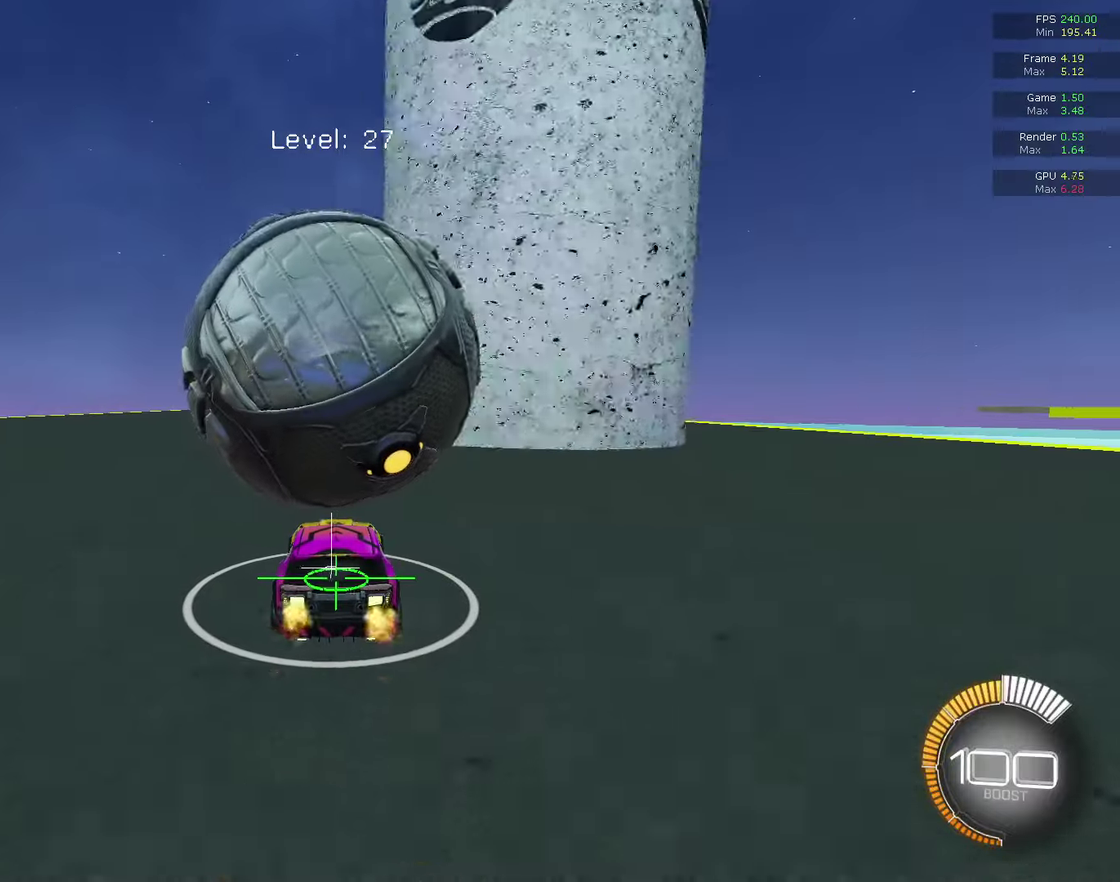
{"dt_ms": 300, "buttons": [], "left_stick": "center", "right_stick": "center", "events": [[67, "R2", "down"], [133, "CIRCLE", "down"], [200, "CIRCLE", "up"], [233, "R2", "up"]]}
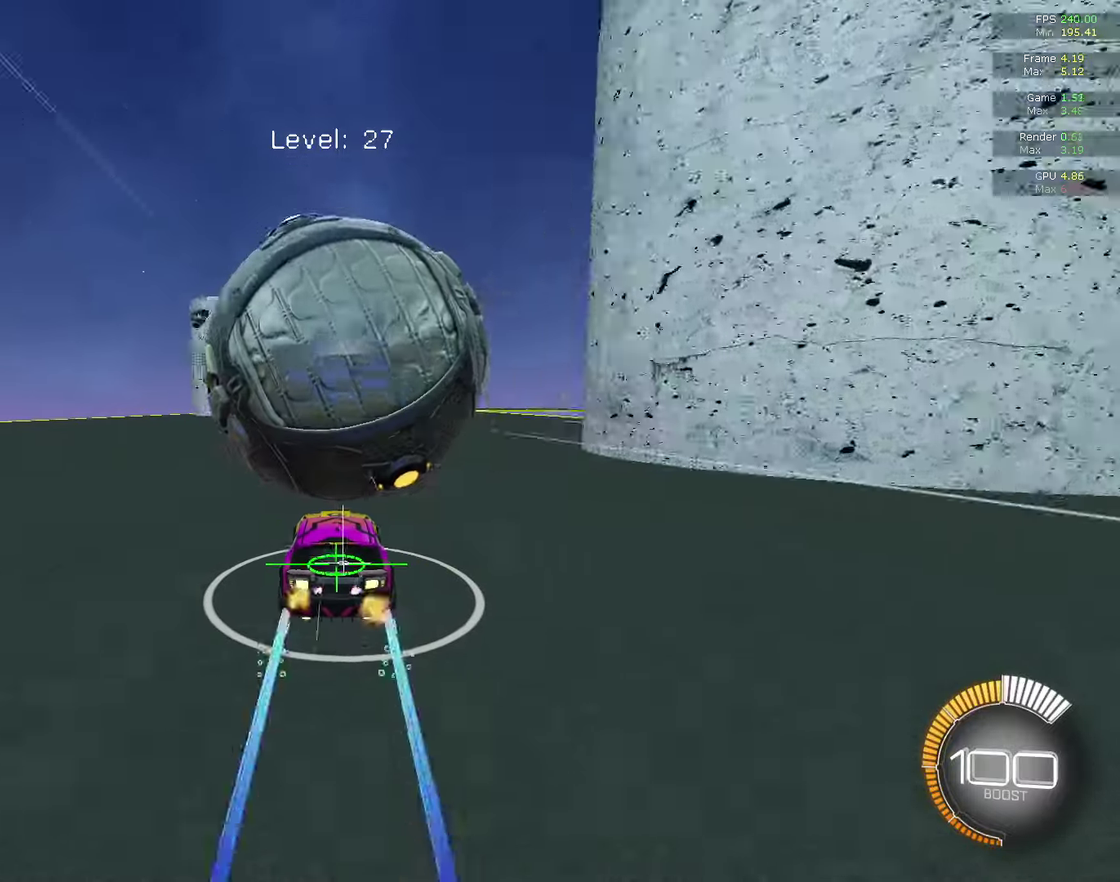
{"dt_ms": 500, "buttons": [], "left_stick": "center", "right_stick": "center", "events": [[267, "R2", "down"], [267, "left_stick", "up-right"], [333, "CIRCLE", "down"], [400, "left_stick", "center"], [433, "CIRCLE", "up"], [467, "R2", "up"]]}
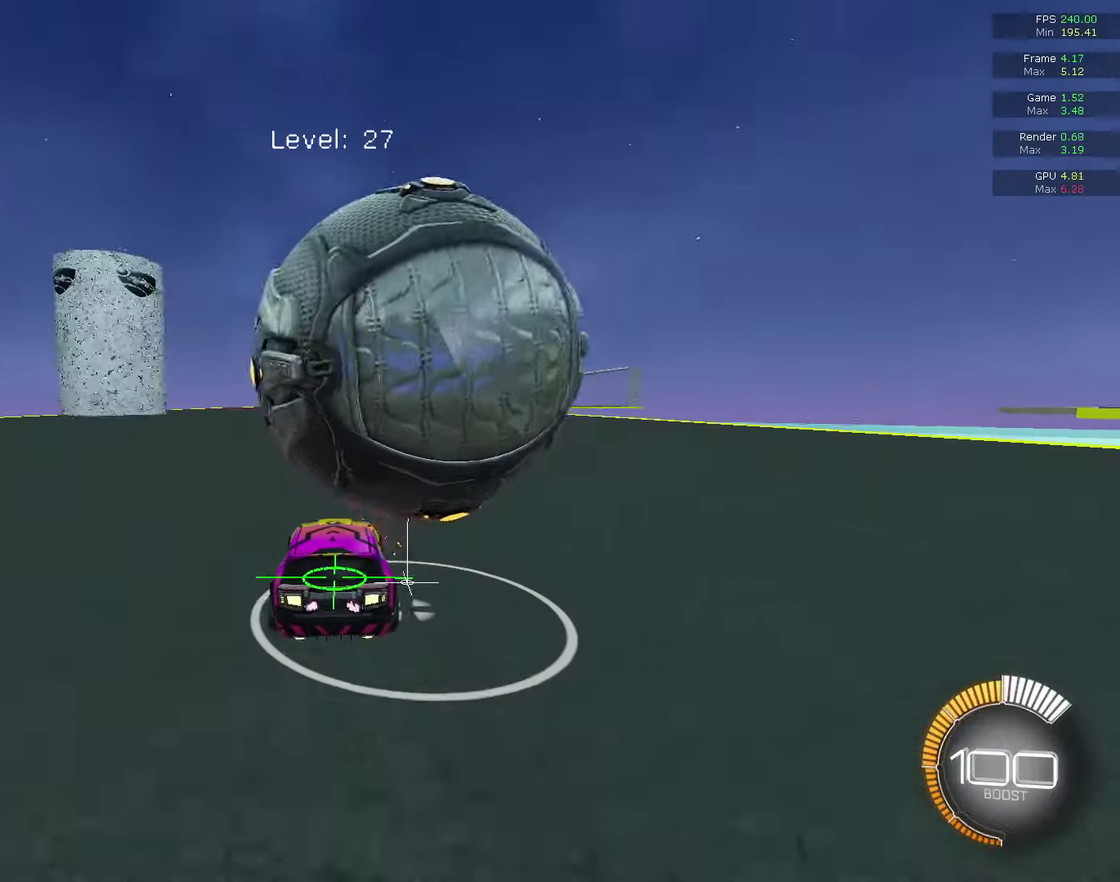
{"dt_ms": 700, "buttons": ["CIRCLE", "R2"], "left_stick": "center", "right_stick": "center", "events": [[233, "left_stick", "right"], [333, "left_stick", "center"], [467, "R2", "down"], [567, "left_stick", "right"], [633, "CIRCLE", "down"], [633, "left_stick", "center"]]}
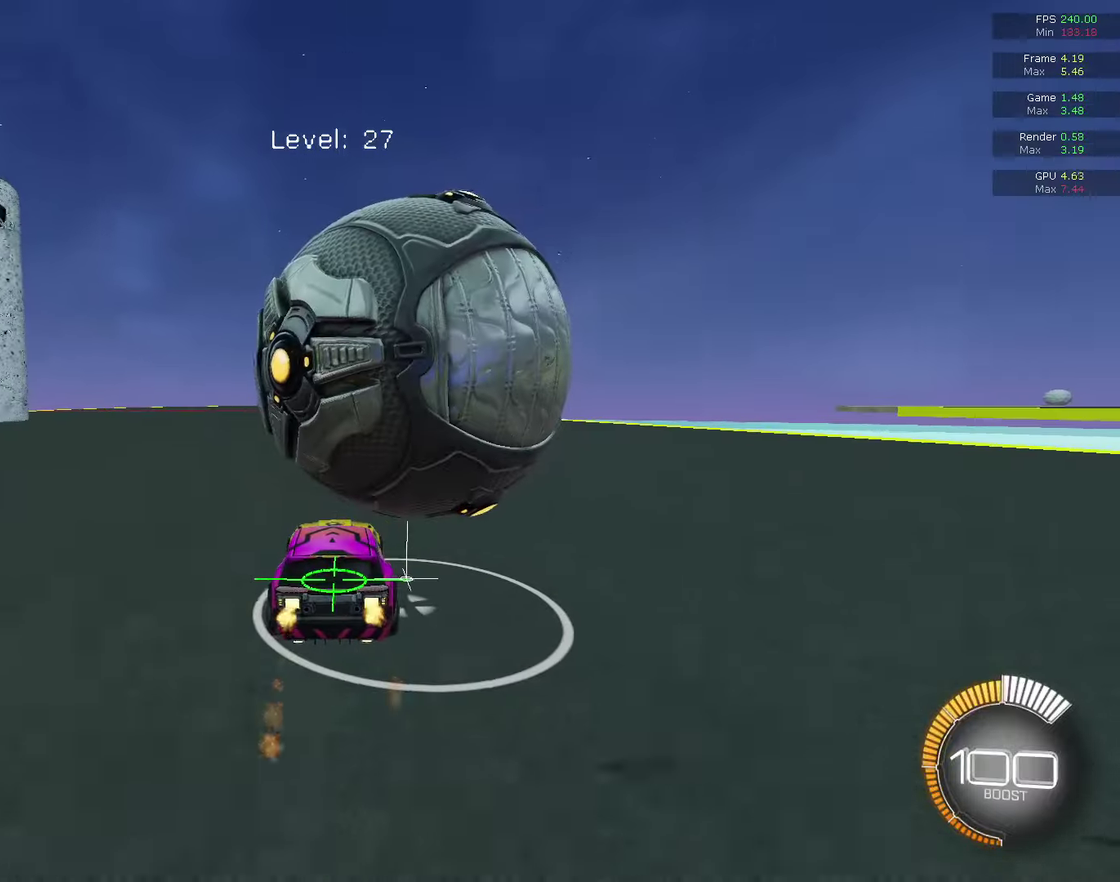
{"dt_ms": 300, "buttons": [], "left_stick": "center", "right_stick": "center", "events": [[100, "CIRCLE", "up"], [267, "R2", "up"]]}
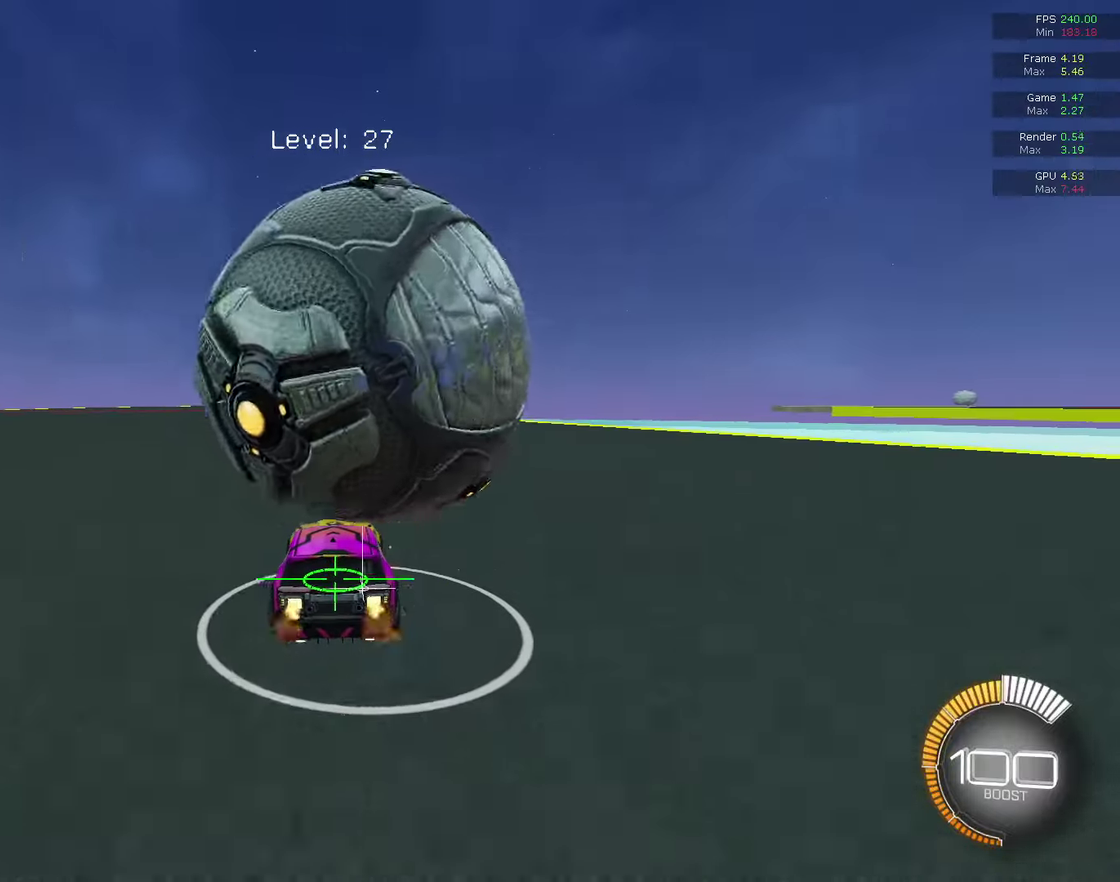
{"dt_ms": 500, "buttons": ["CROSS", "L1", "R2"], "left_stick": "down-left", "right_stick": "center", "events": [[67, "R2", "down"], [100, "CIRCLE", "down"], [167, "CIRCLE", "up"], [267, "CROSS", "down"], [267, "left_stick", "down"], [333, "R2", "up"], [333, "left_stick", "down-right"], [400, "R2", "down"], [433, "left_stick", "down-left"], [500, "L1", "down"]]}
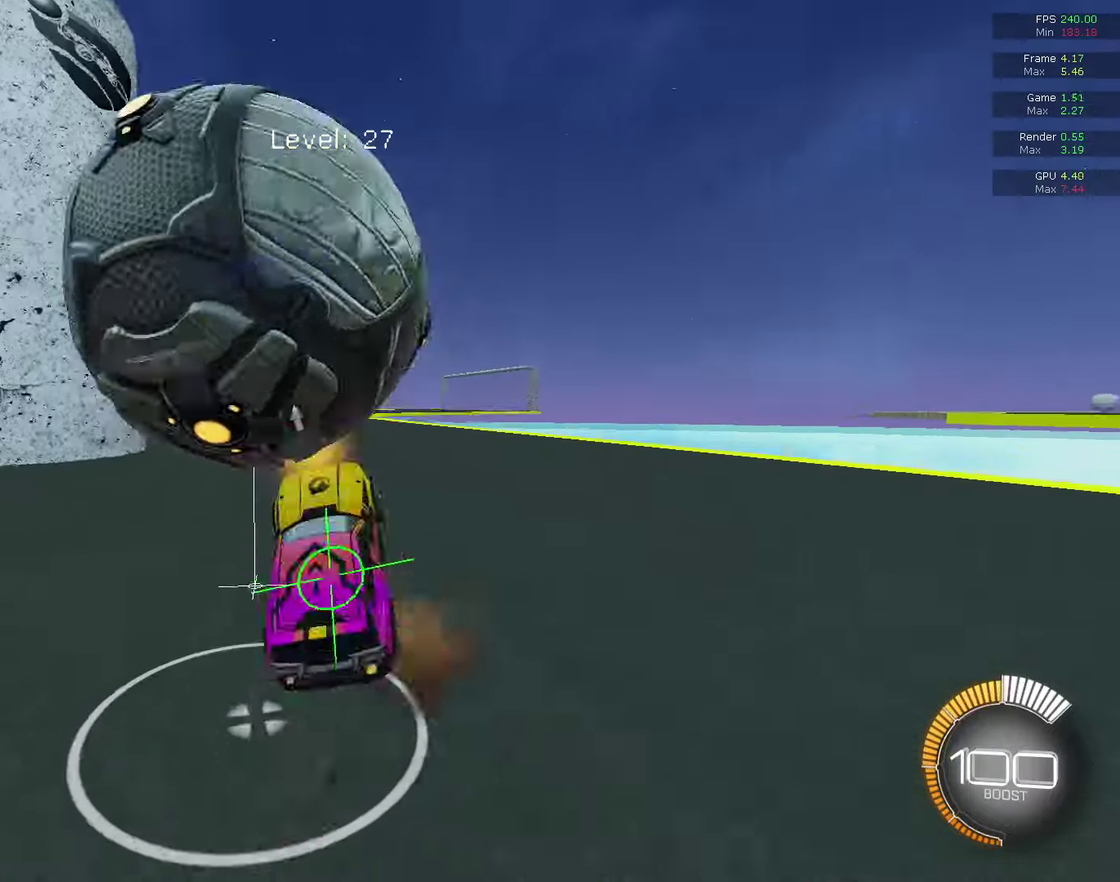
{"dt_ms": 500, "buttons": ["CIRCLE", "L1", "R2"], "left_stick": "up-left", "right_stick": "center", "events": [[67, "CROSS", "up"], [67, "R2", "up"], [67, "left_stick", "left"], [133, "left_stick", "up-left"], [267, "CIRCLE", "down"], [267, "R2", "down"]]}
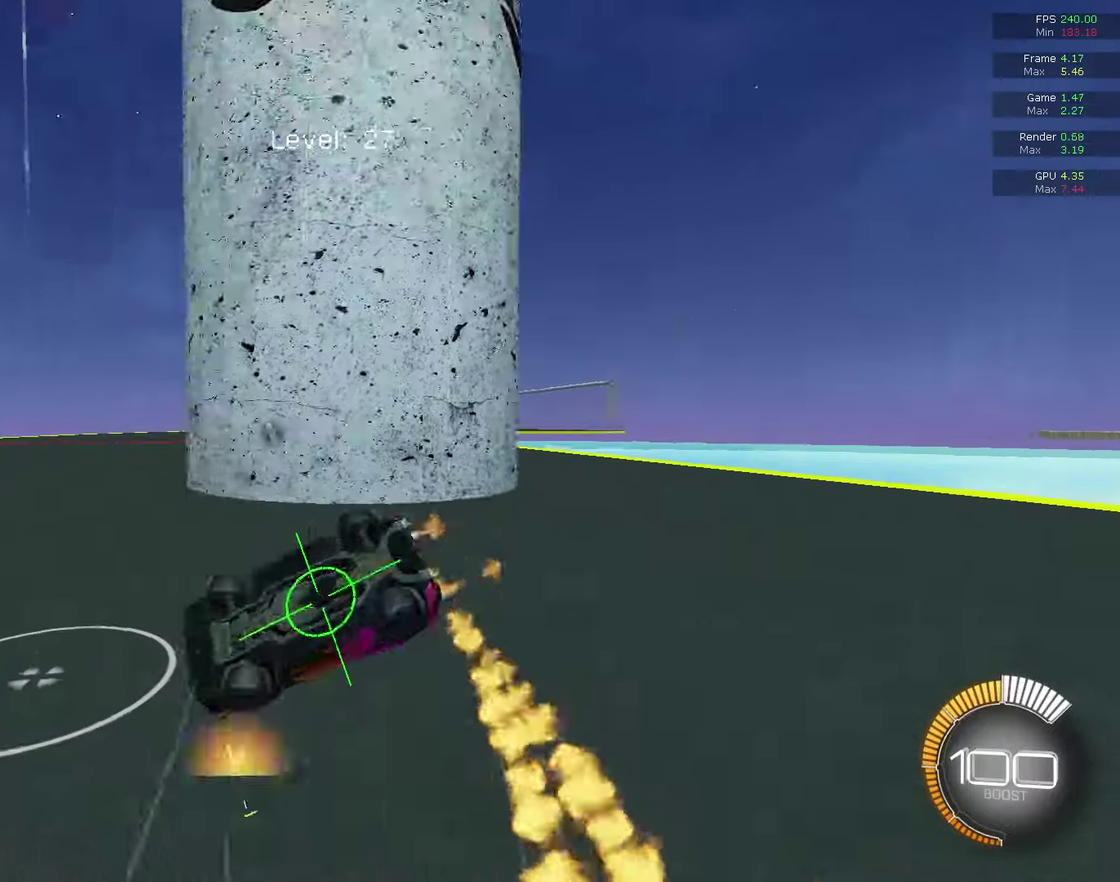
{"dt_ms": 300, "buttons": ["CIRCLE", "L1", "R2"], "left_stick": "down-left", "right_stick": "center", "events": [[67, "left_stick", "down-left"]]}
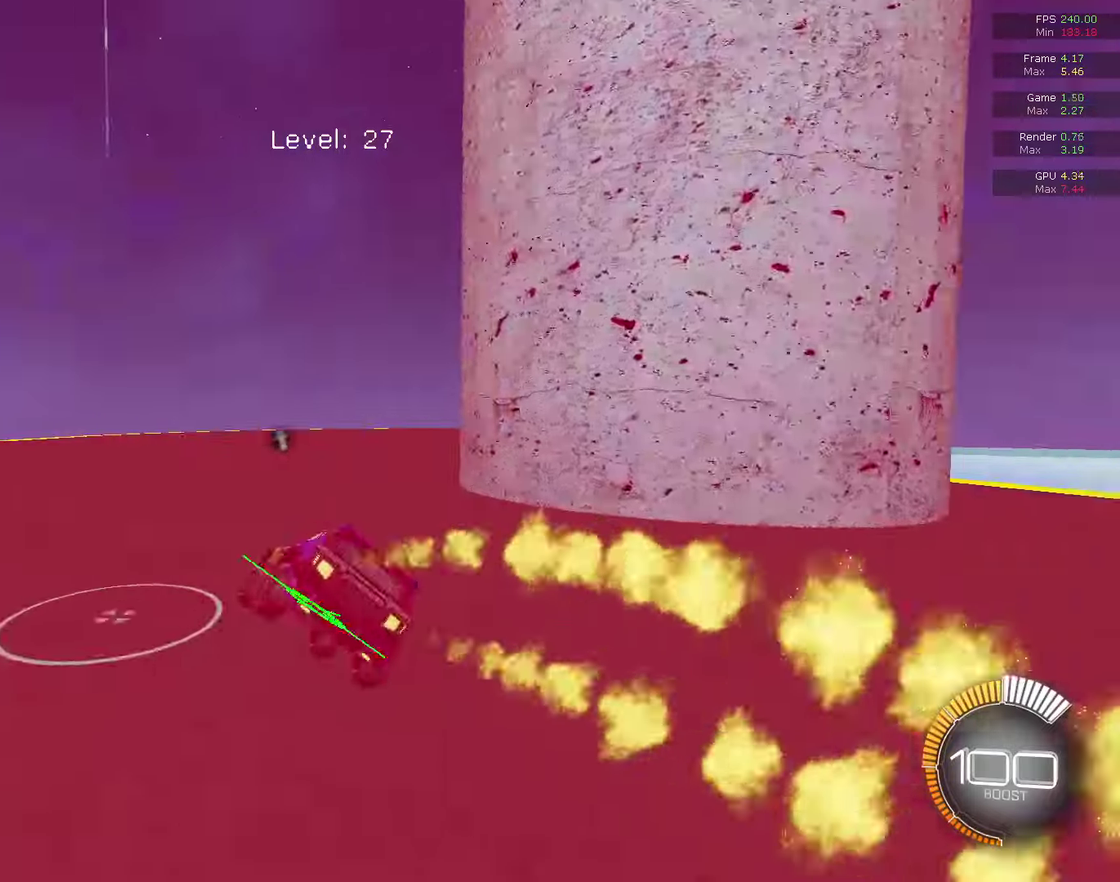
{"dt_ms": 700, "buttons": ["CIRCLE", "R2"], "left_stick": "center", "right_stick": "center", "events": [[33, "CIRCLE", "up"], [33, "L1", "up"], [33, "R2", "up"], [67, "left_stick", "left"], [167, "CIRCLE", "down"], [167, "R2", "down"], [200, "left_stick", "center"], [333, "left_stick", "right"], [633, "left_stick", "center"]]}
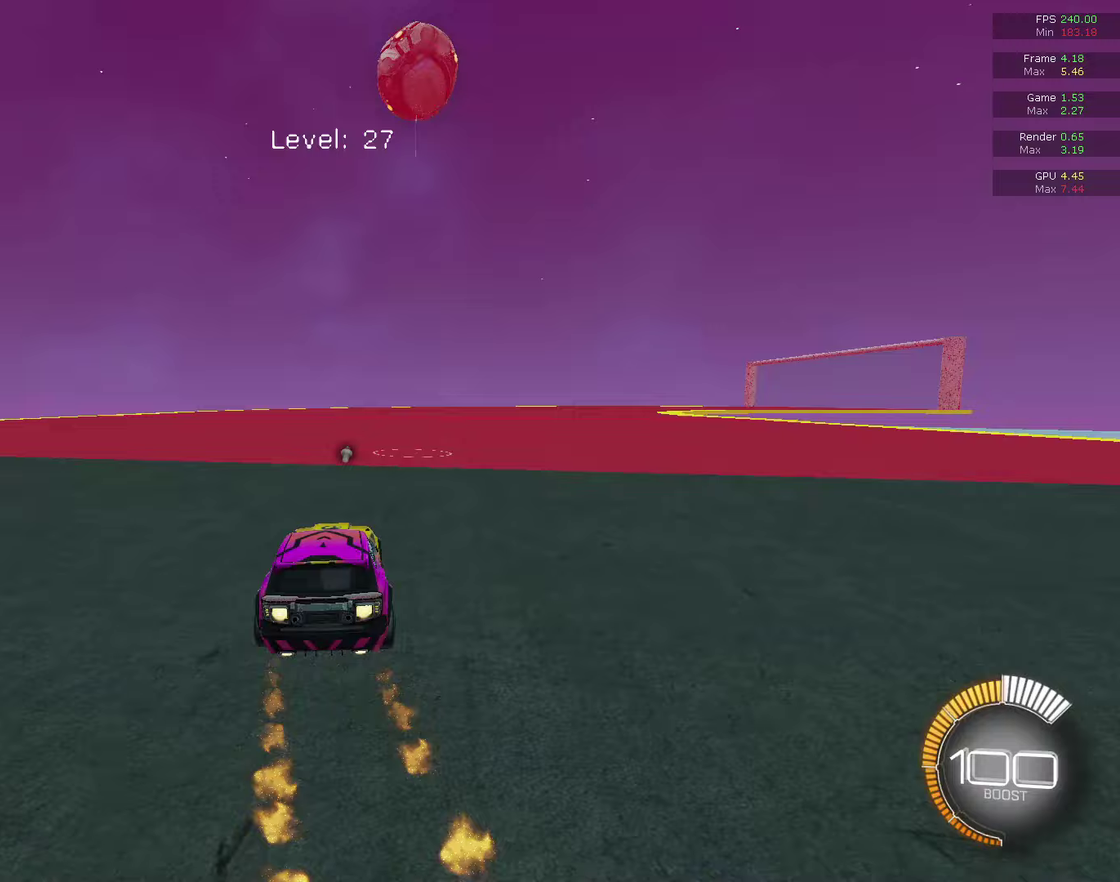
{"dt_ms": 300, "buttons": ["CIRCLE", "R2"], "left_stick": "center", "right_stick": "center", "events": []}
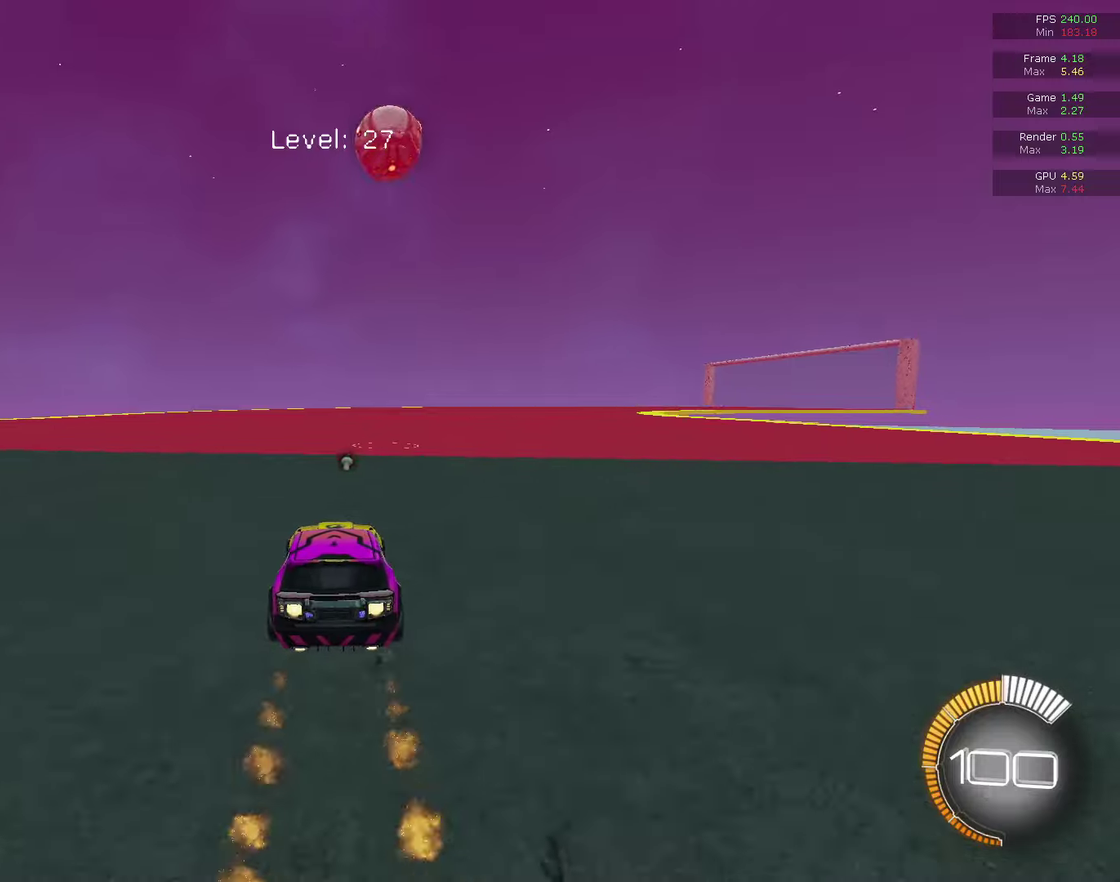
{"dt_ms": 900, "buttons": ["CIRCLE"], "left_stick": "up", "right_stick": "center", "events": [[200, "left_stick", "up"], [300, "left_stick", "center"], [333, "R2", "up"], [533, "left_stick", "up-right"], [600, "left_stick", "center"], [900, "left_stick", "up"]]}